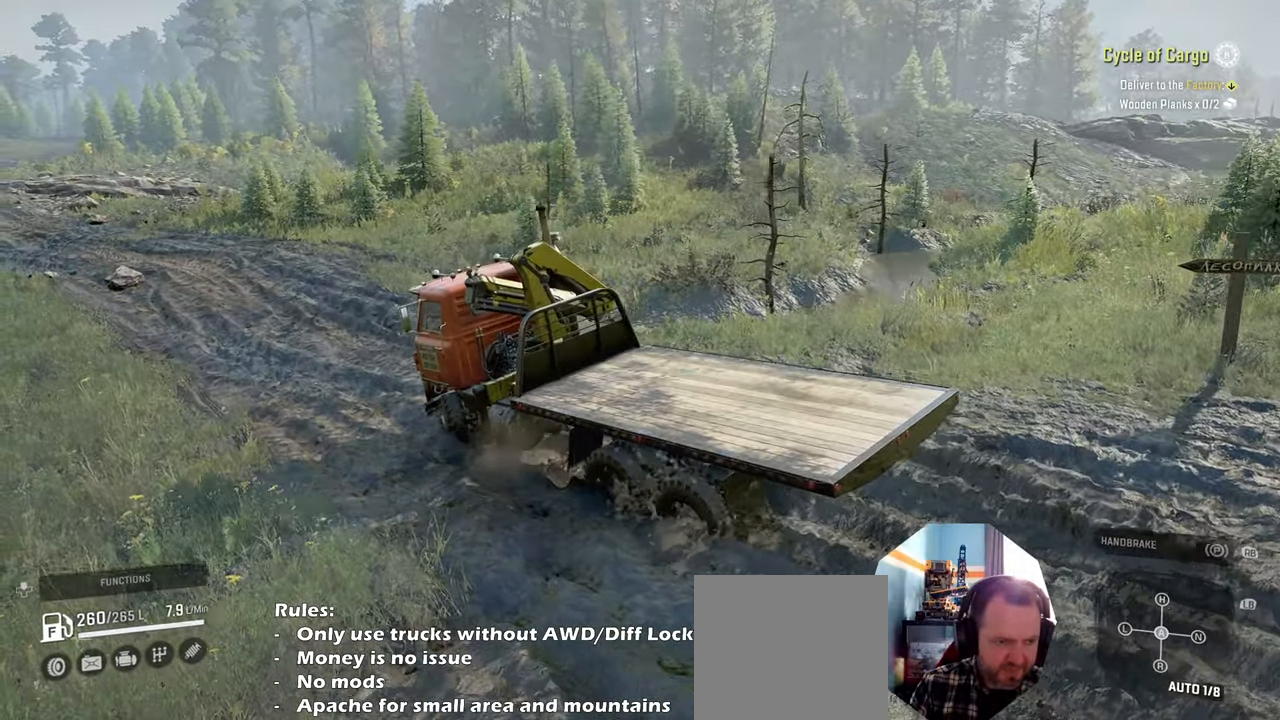
Gameplay with a controller (Xbox layout); each line is a JSON object with the inputs held at the frame after it. "events" lists button and stick changes between this image and that frame as [ms after this image, input, new state], when the widget could be followed in between.
{"buttons": ["R2"], "left_stick": "up-right", "right_stick": "left", "events": [[300, "left_stick", "up-right"]]}
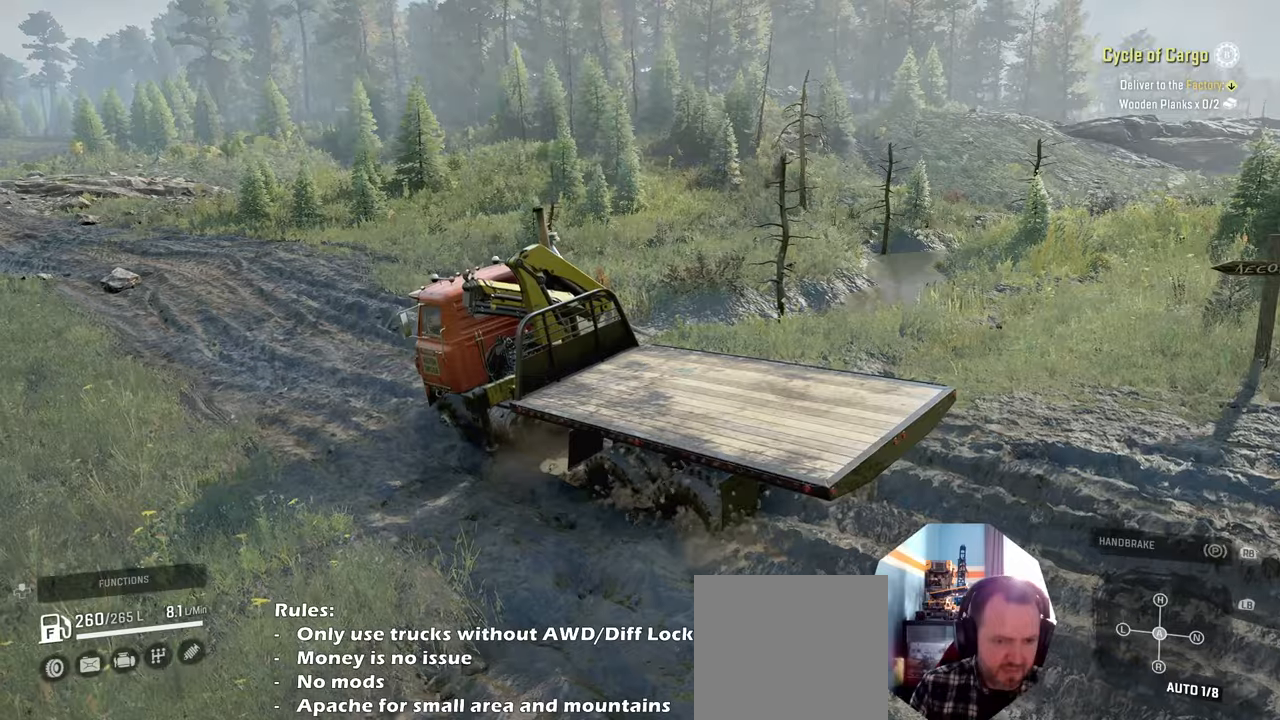
{"buttons": ["R2"], "left_stick": "up", "right_stick": "left", "events": [[467, "left_stick", "up"]]}
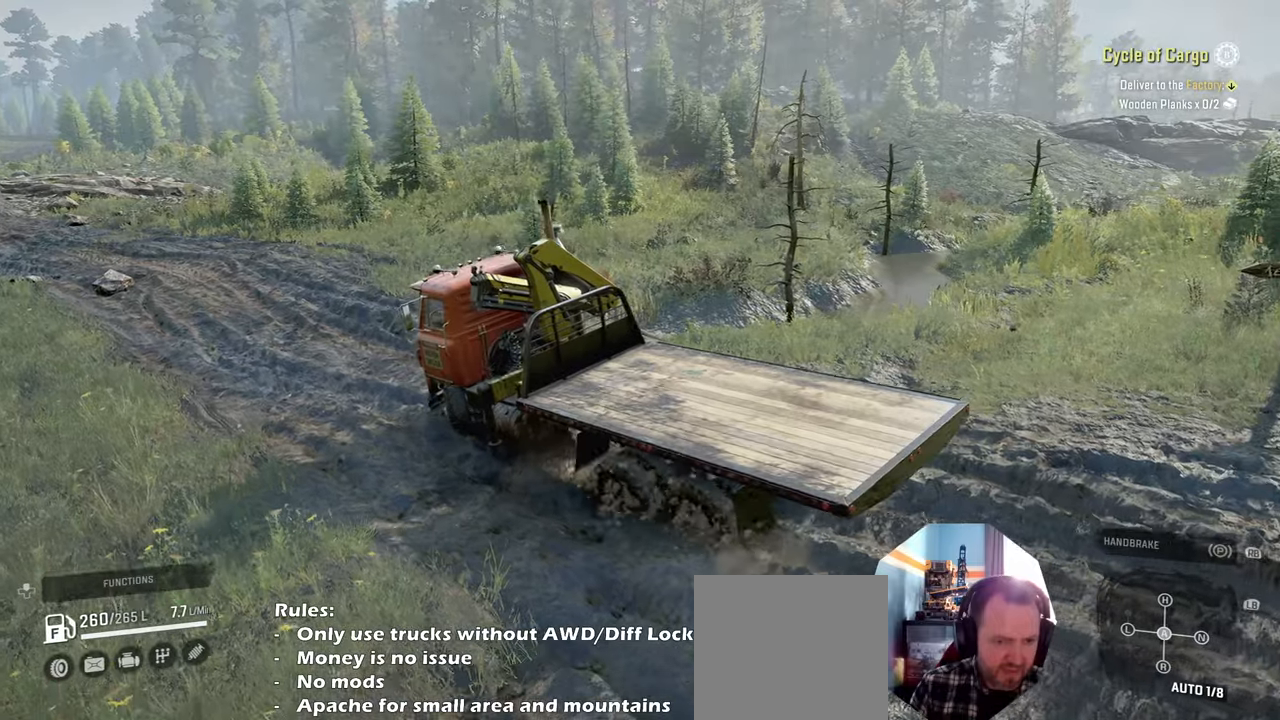
{"buttons": ["R2"], "left_stick": "up-left", "right_stick": "up-left", "events": [[67, "left_stick", "up-left"], [100, "right_stick", "up-left"]]}
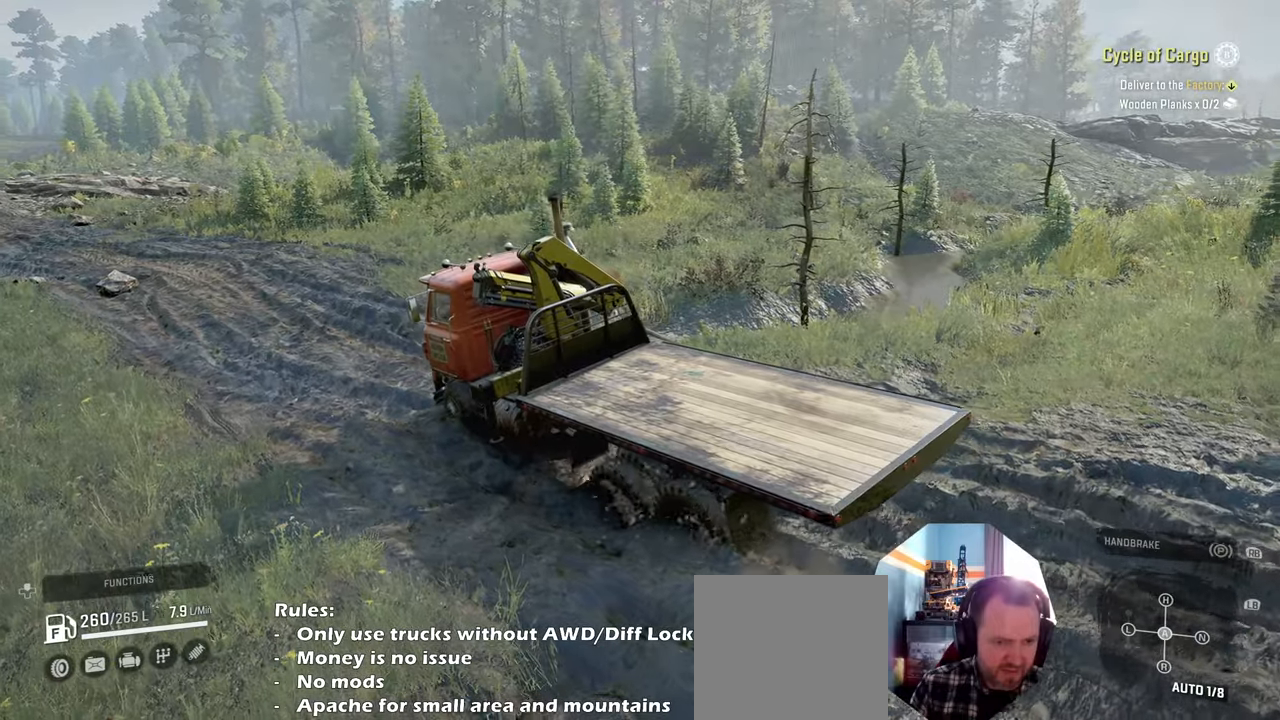
{"buttons": ["R2"], "left_stick": "up-right", "right_stick": "up-left", "events": [[334, "left_stick", "up-right"]]}
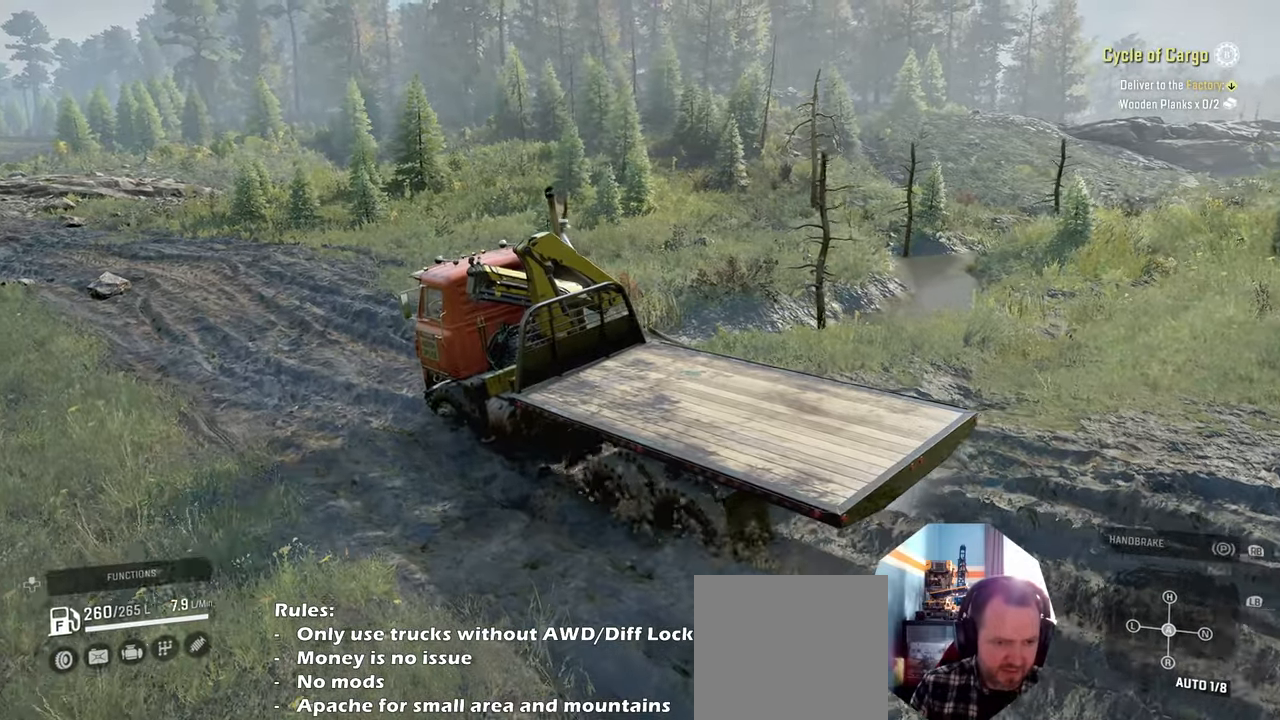
{"buttons": ["R2"], "left_stick": "up", "right_stick": "up-left", "events": [[134, "right_stick", "center"], [367, "right_stick", "up-left"], [500, "left_stick", "up"]]}
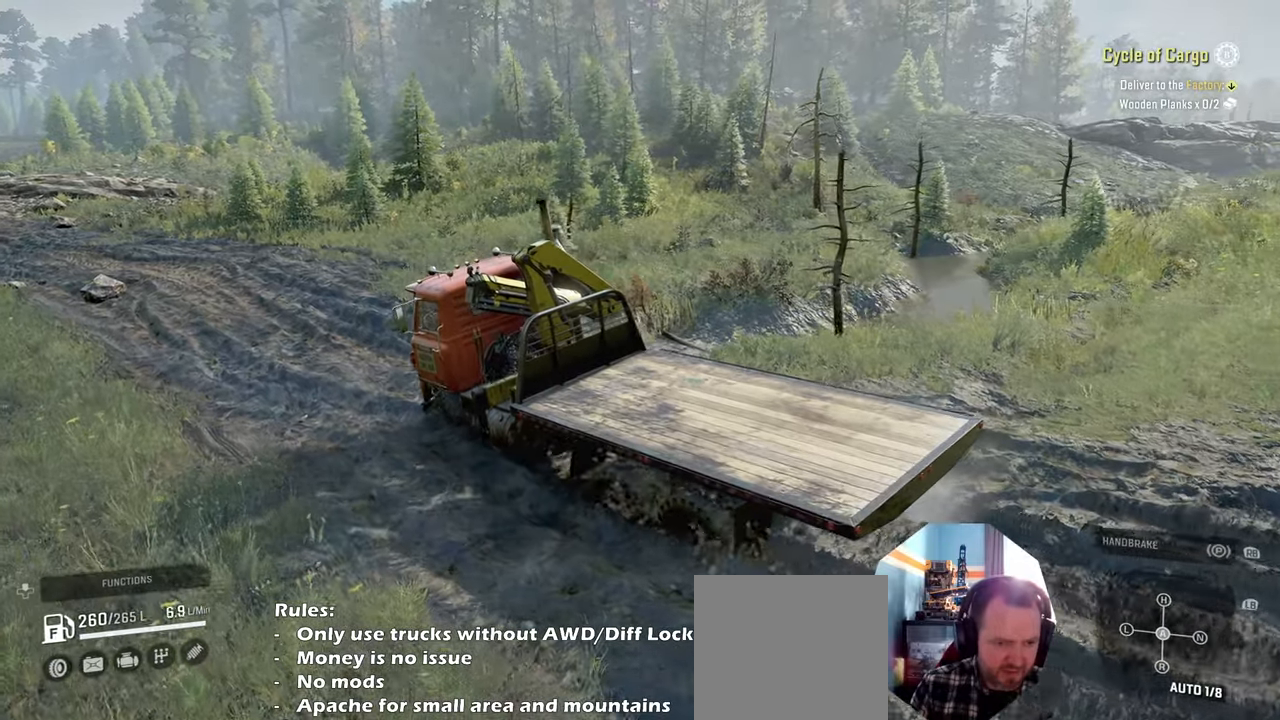
{"buttons": ["R2"], "left_stick": "up-left", "right_stick": "up-left", "events": [[100, "left_stick", "up-left"]]}
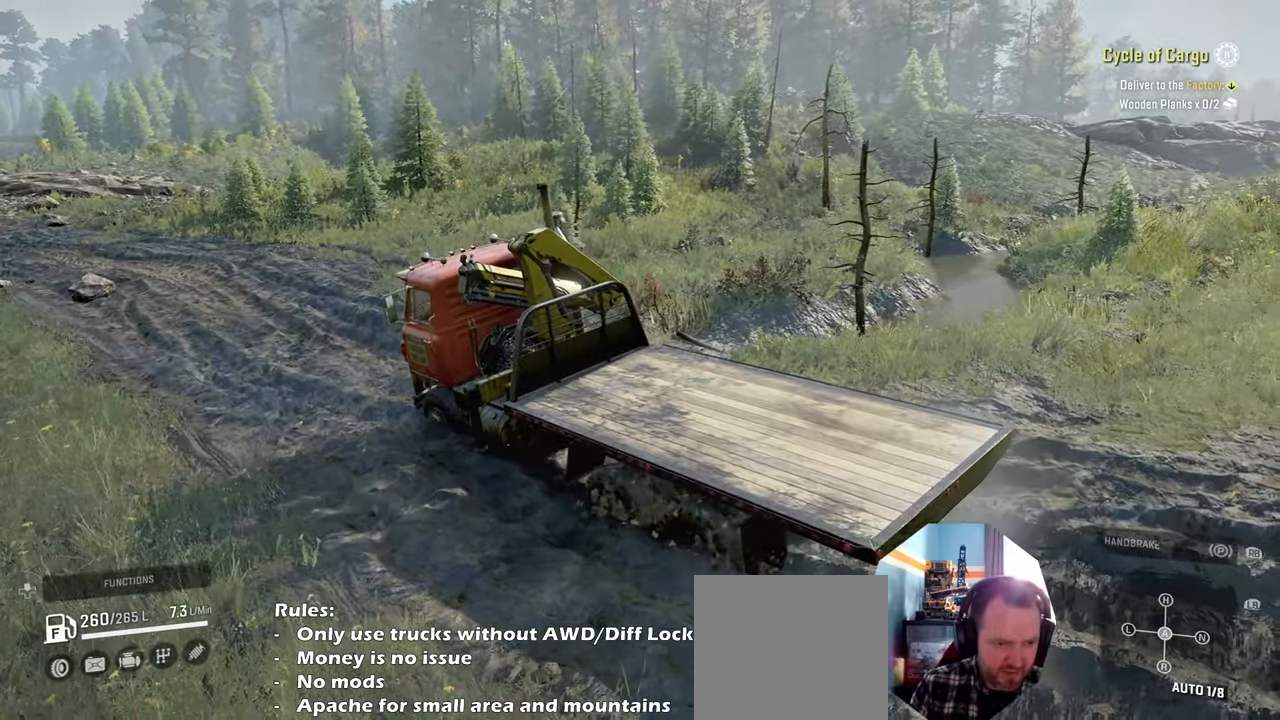
{"buttons": ["R2"], "left_stick": "up", "right_stick": "up-left", "events": [[467, "left_stick", "up"]]}
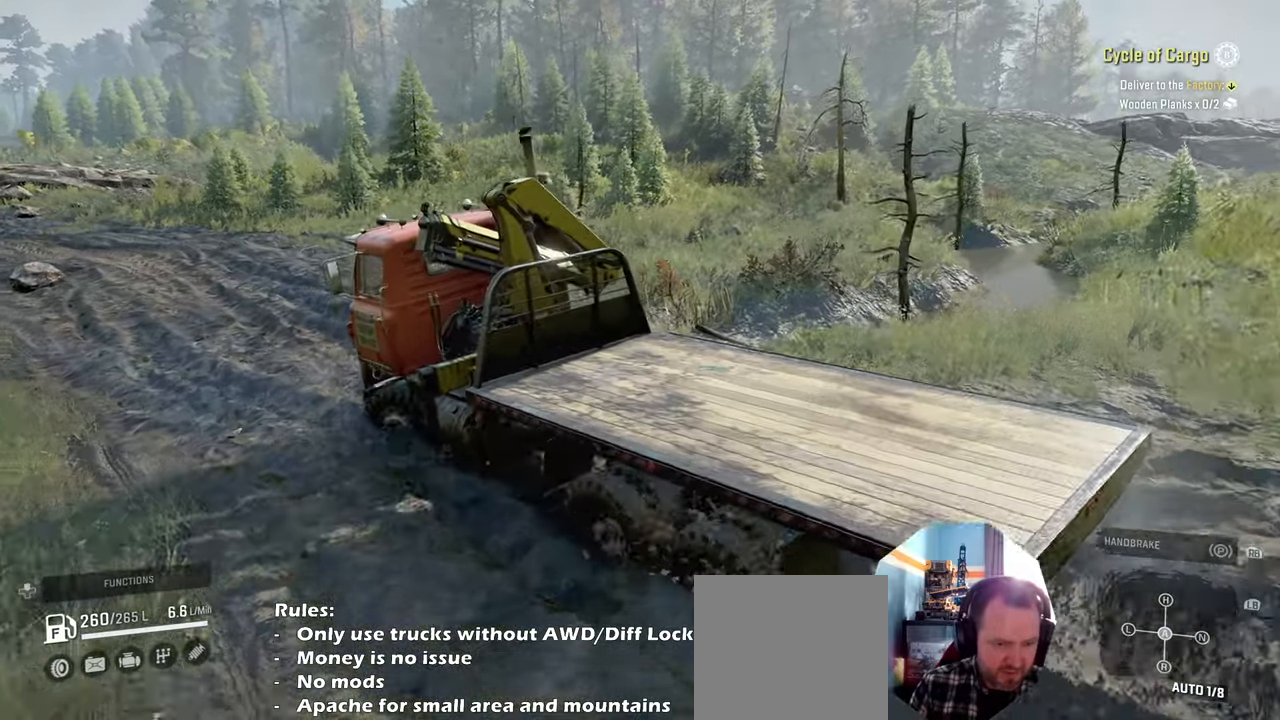
{"buttons": ["R2"], "left_stick": "up-right", "right_stick": "up", "events": [[34, "left_stick", "up-right"], [467, "right_stick", "up"]]}
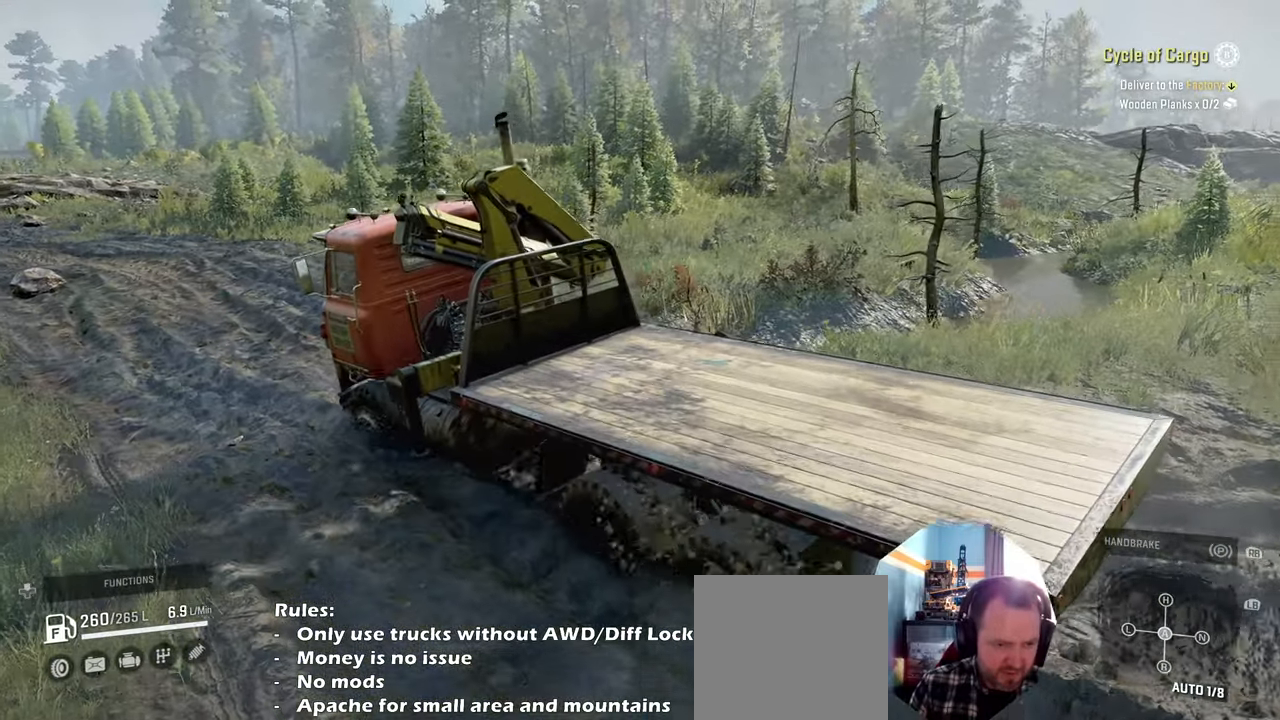
{"buttons": ["R2"], "left_stick": "up-left", "right_stick": "center", "events": [[367, "left_stick", "up"], [467, "left_stick", "up-left"], [467, "right_stick", "center"]]}
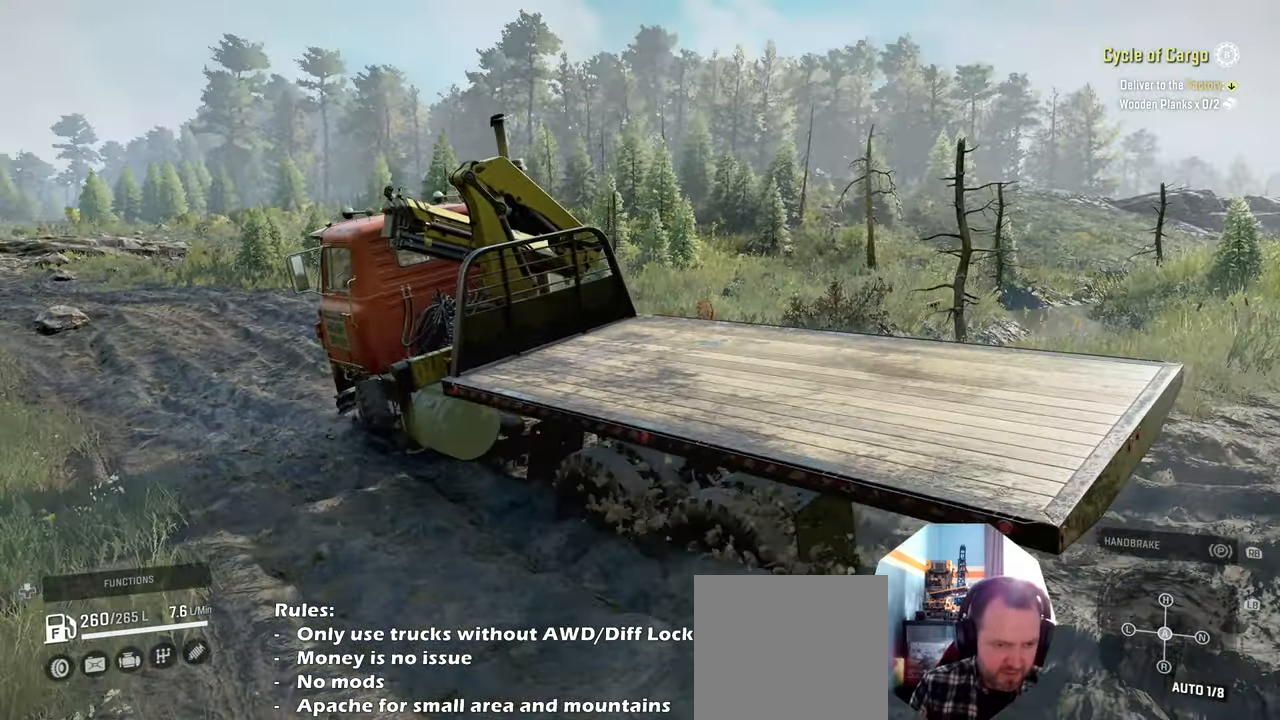
{"buttons": ["R2"], "left_stick": "up-left", "right_stick": "center", "events": []}
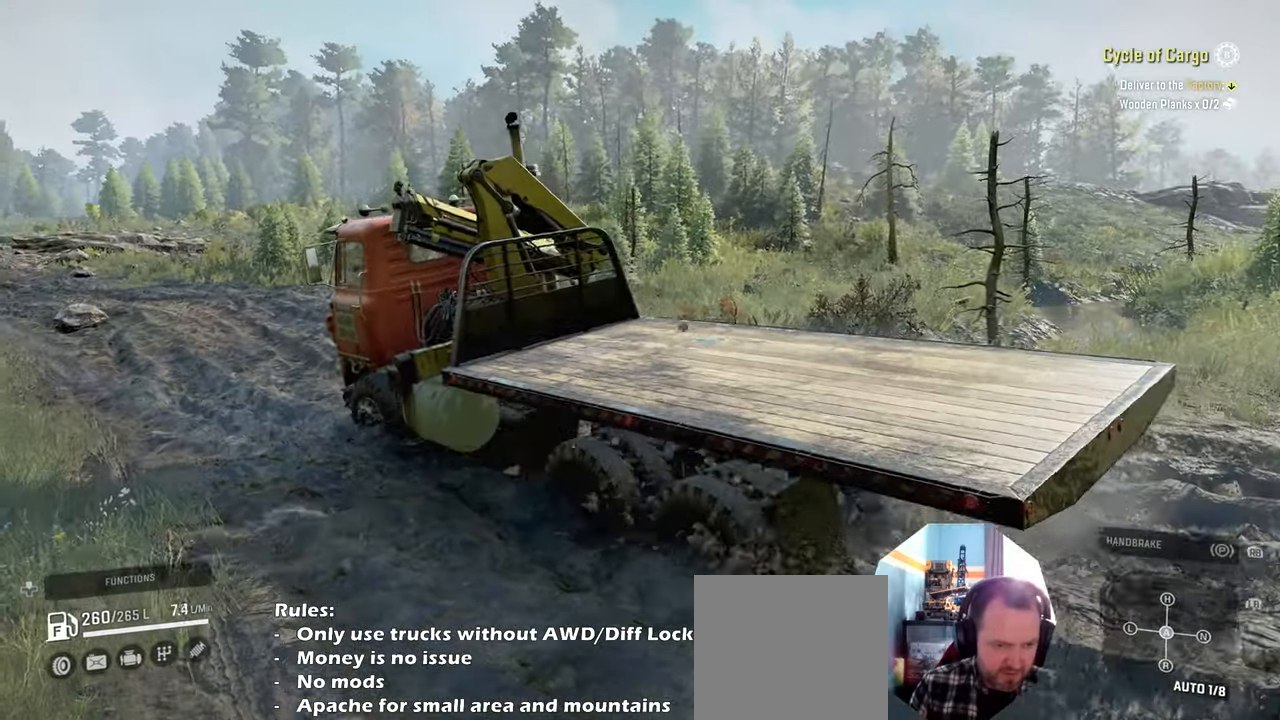
{"buttons": ["R2"], "left_stick": "up-right", "right_stick": "up-left", "events": [[67, "left_stick", "up-right"], [134, "right_stick", "up-left"]]}
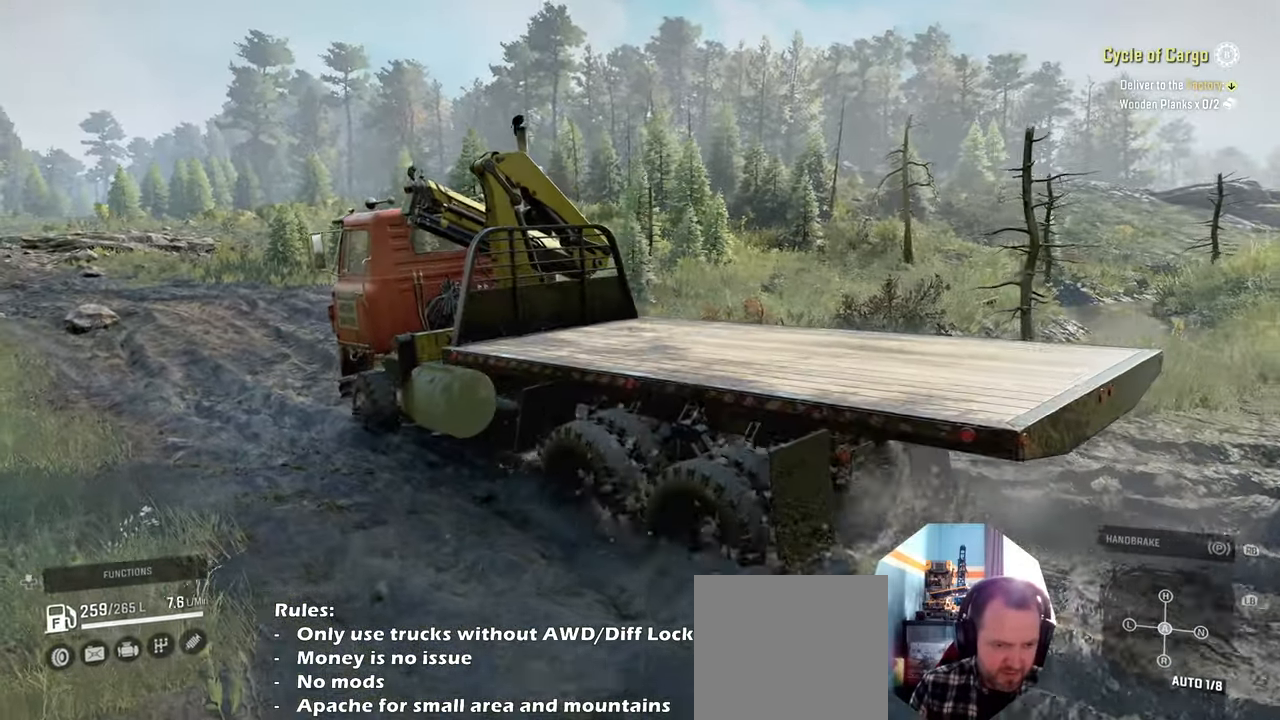
{"buttons": ["R2"], "left_stick": "up", "right_stick": "center", "events": [[34, "right_stick", "center"], [200, "left_stick", "up"]]}
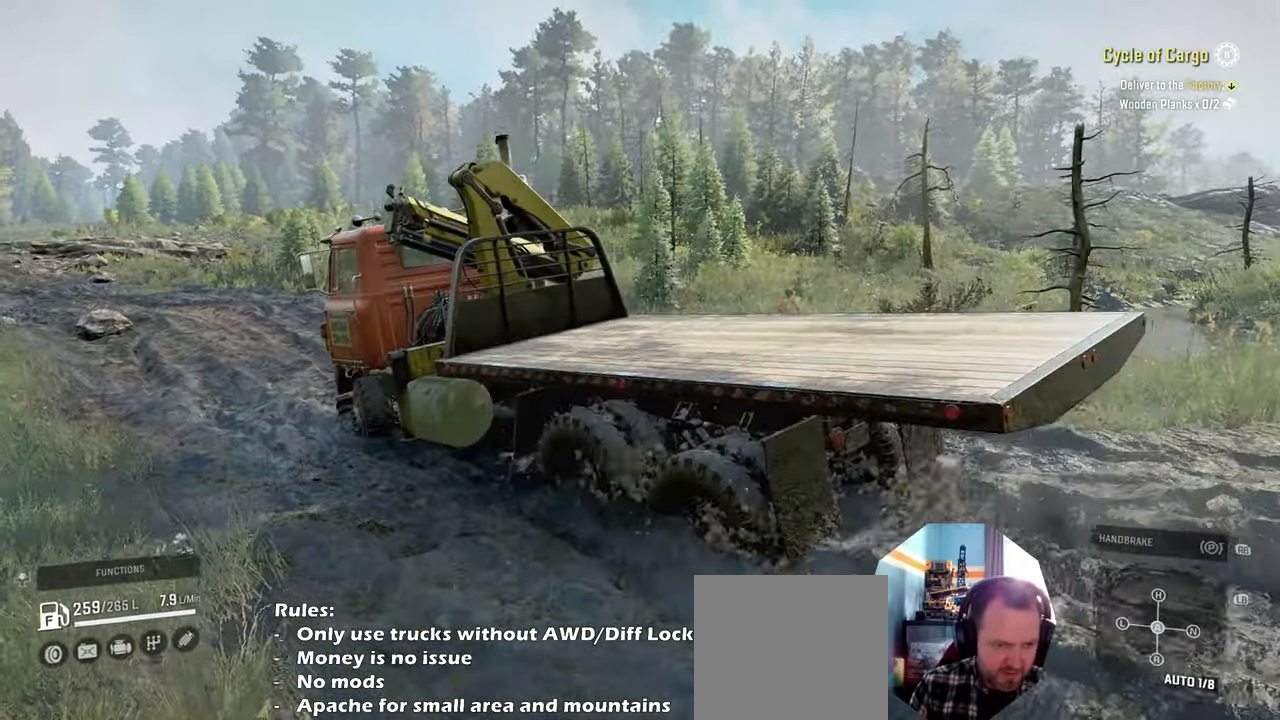
{"buttons": ["R2"], "left_stick": "up", "right_stick": "left", "events": [[34, "right_stick", "left"]]}
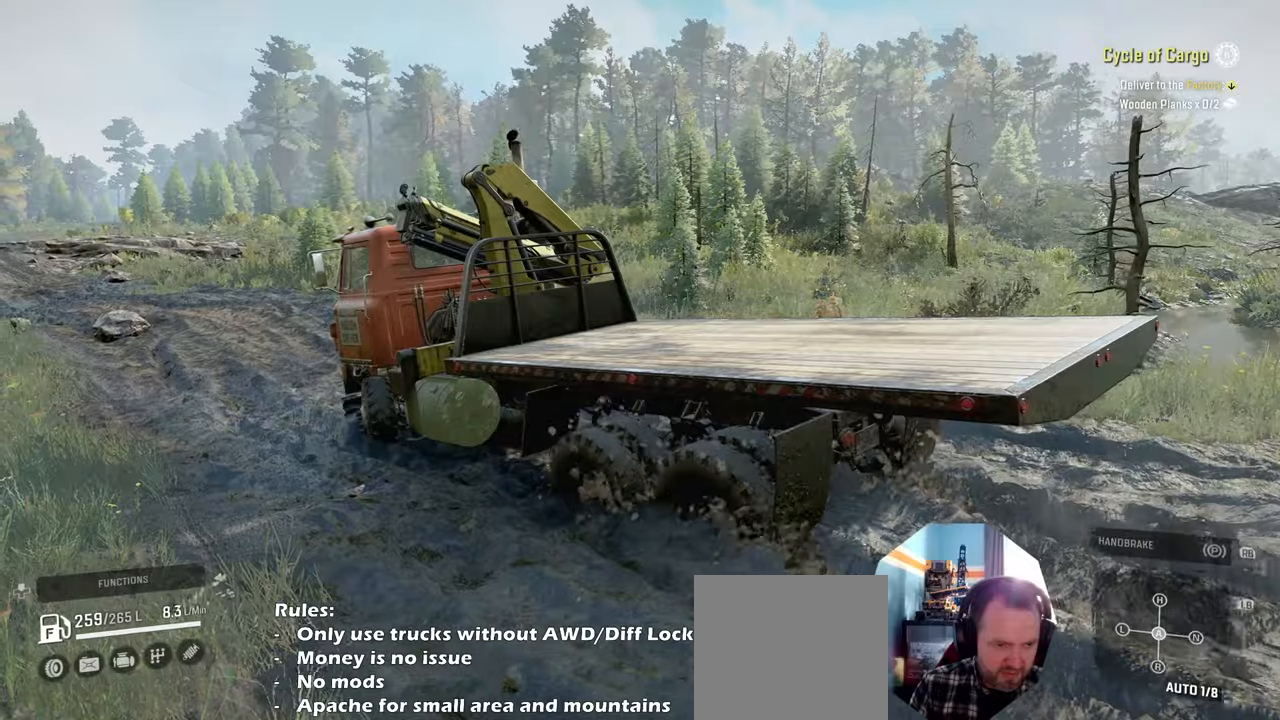
{"buttons": ["R2"], "left_stick": "up", "right_stick": "left", "events": []}
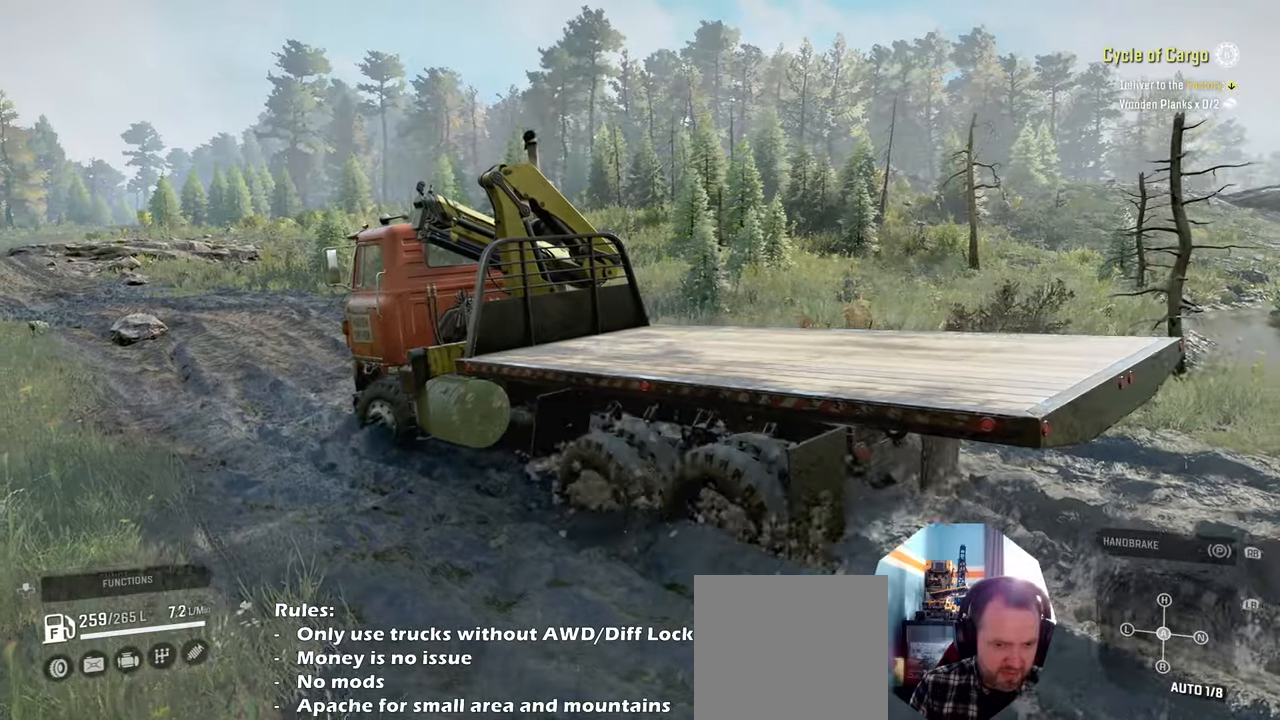
{"buttons": ["R2"], "left_stick": "up-right", "right_stick": "center", "events": [[100, "left_stick", "up-right"], [100, "right_stick", "up-left"], [300, "right_stick", "center"]]}
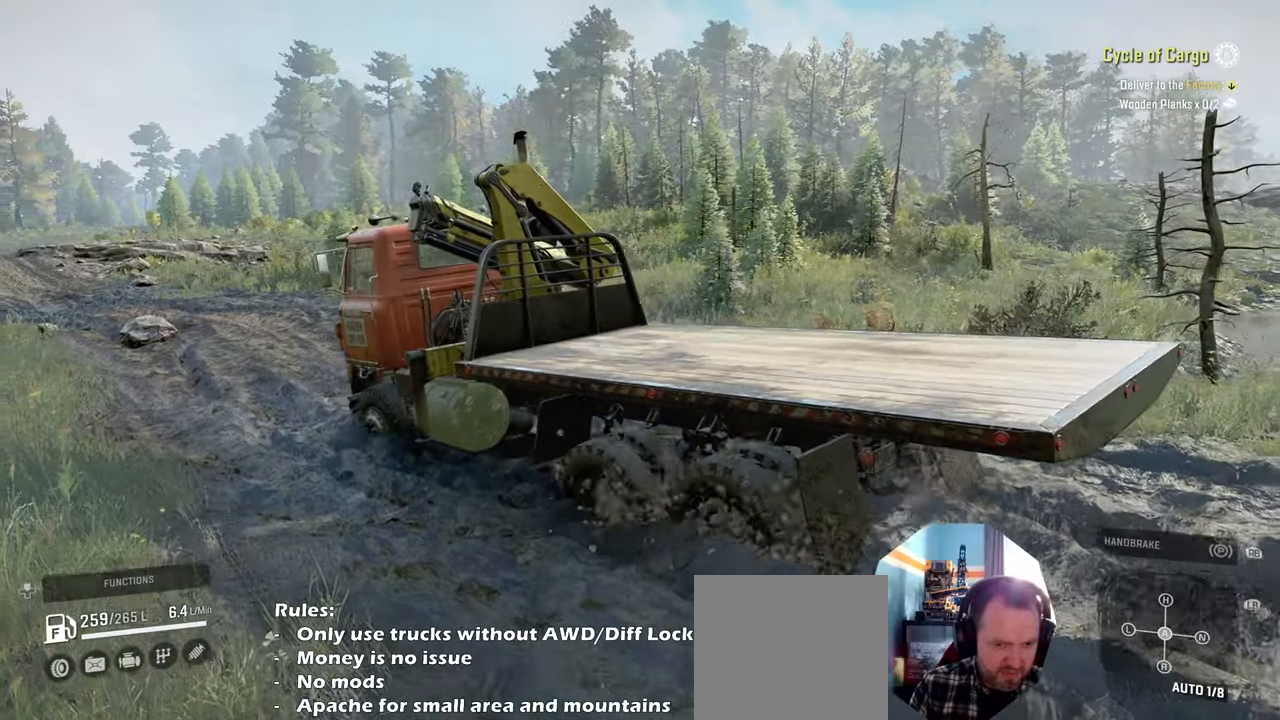
{"buttons": ["R2"], "left_stick": "up", "right_stick": "center", "events": [[134, "left_stick", "up"]]}
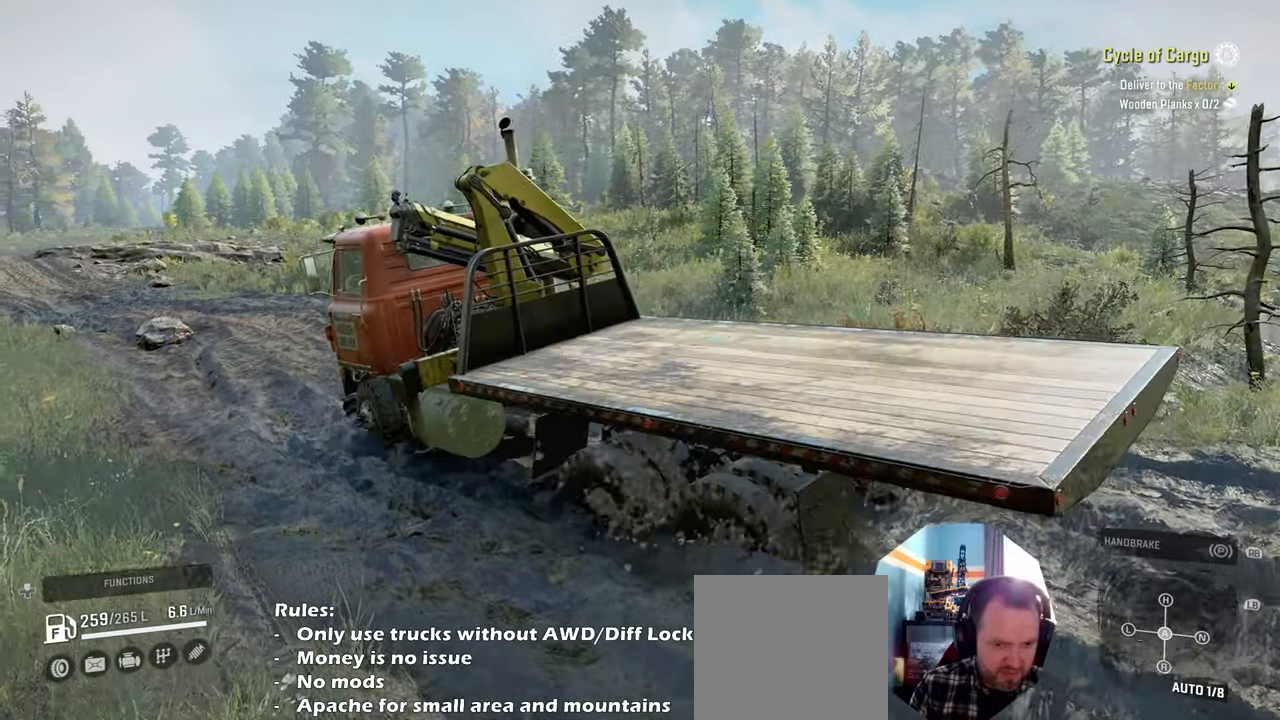
{"buttons": ["R2"], "left_stick": "up", "right_stick": "left", "events": [[434, "right_stick", "left"]]}
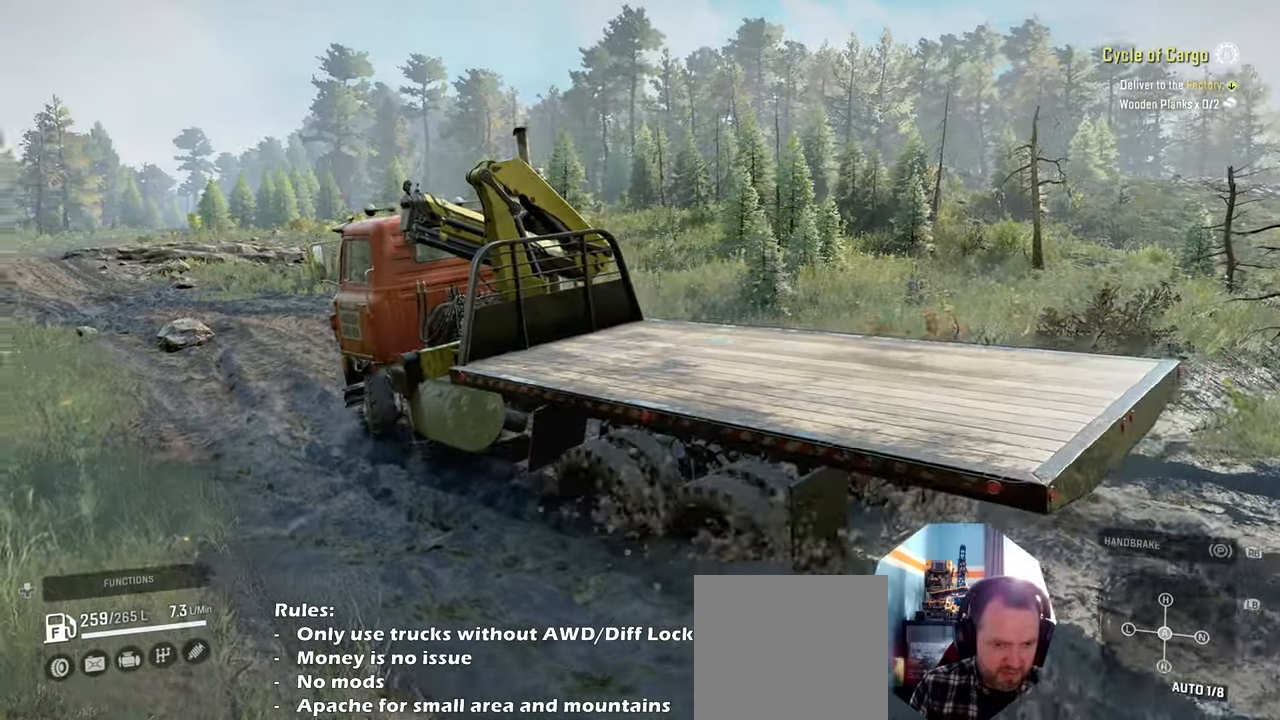
{"buttons": ["R2"], "left_stick": "up", "right_stick": "left", "events": []}
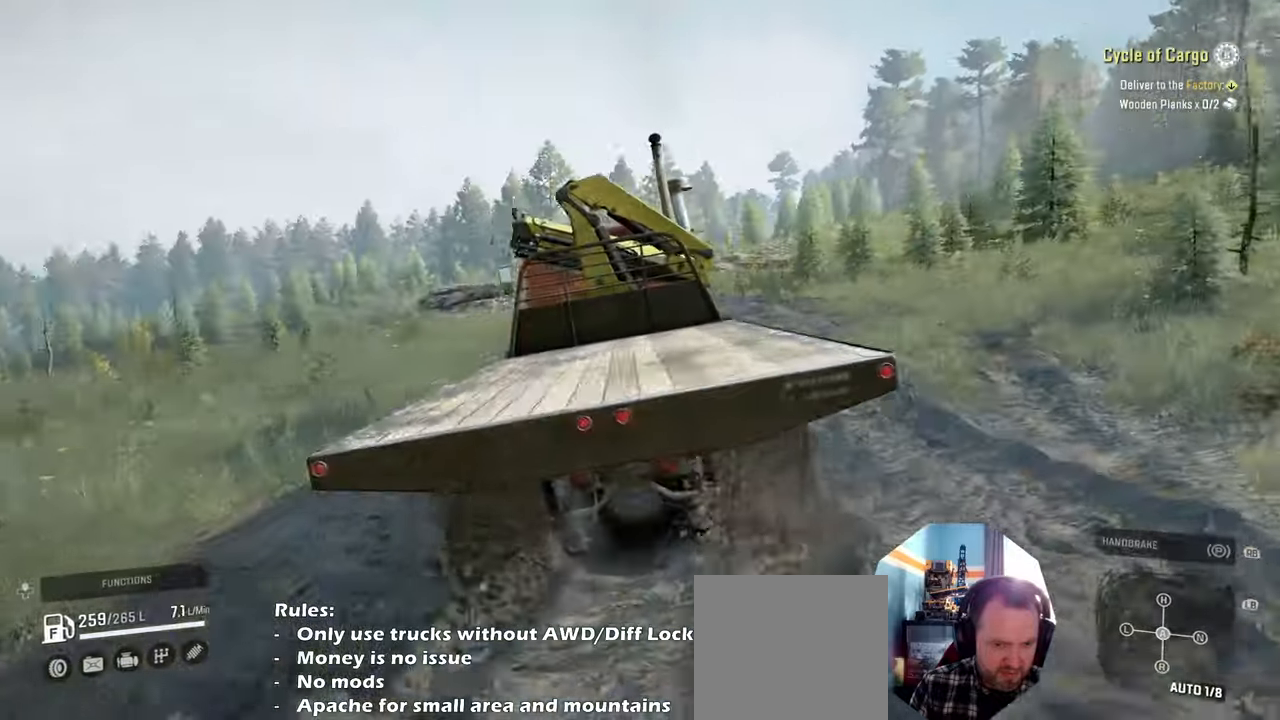
{"buttons": ["R2"], "left_stick": "up", "right_stick": "left", "events": []}
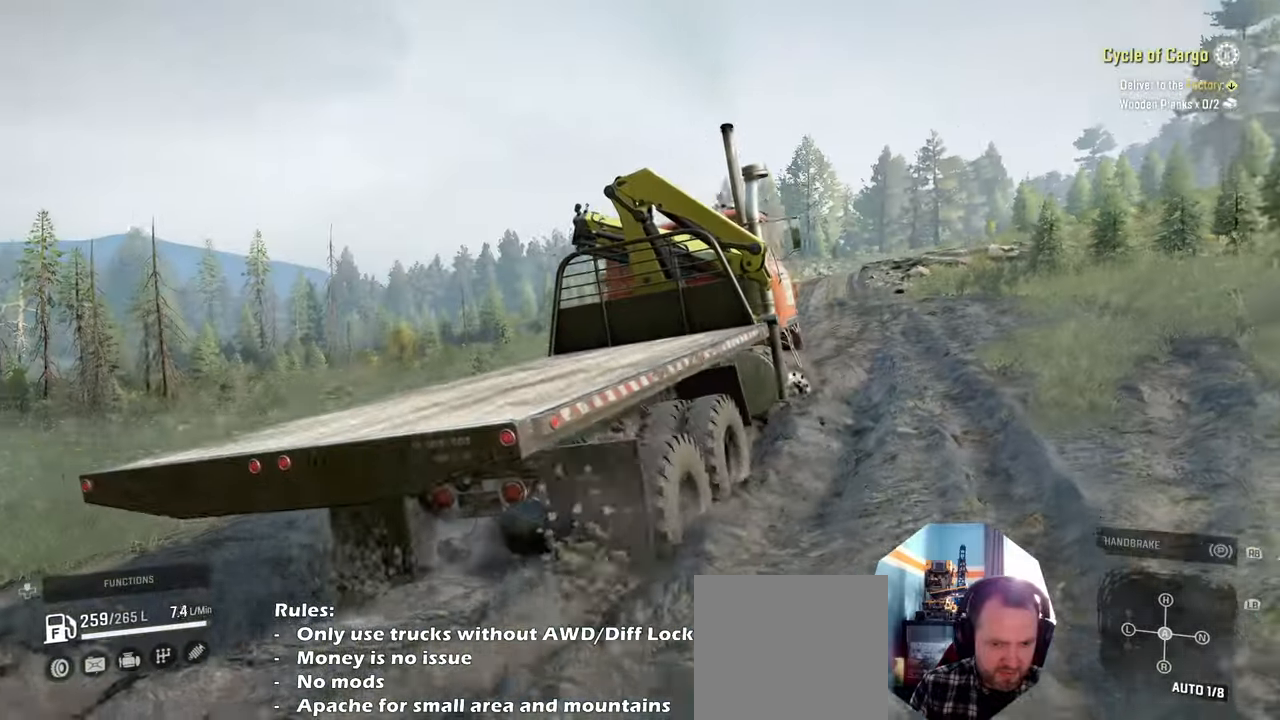
{"buttons": ["R2"], "left_stick": "up", "right_stick": "center", "events": [[167, "right_stick", "center"]]}
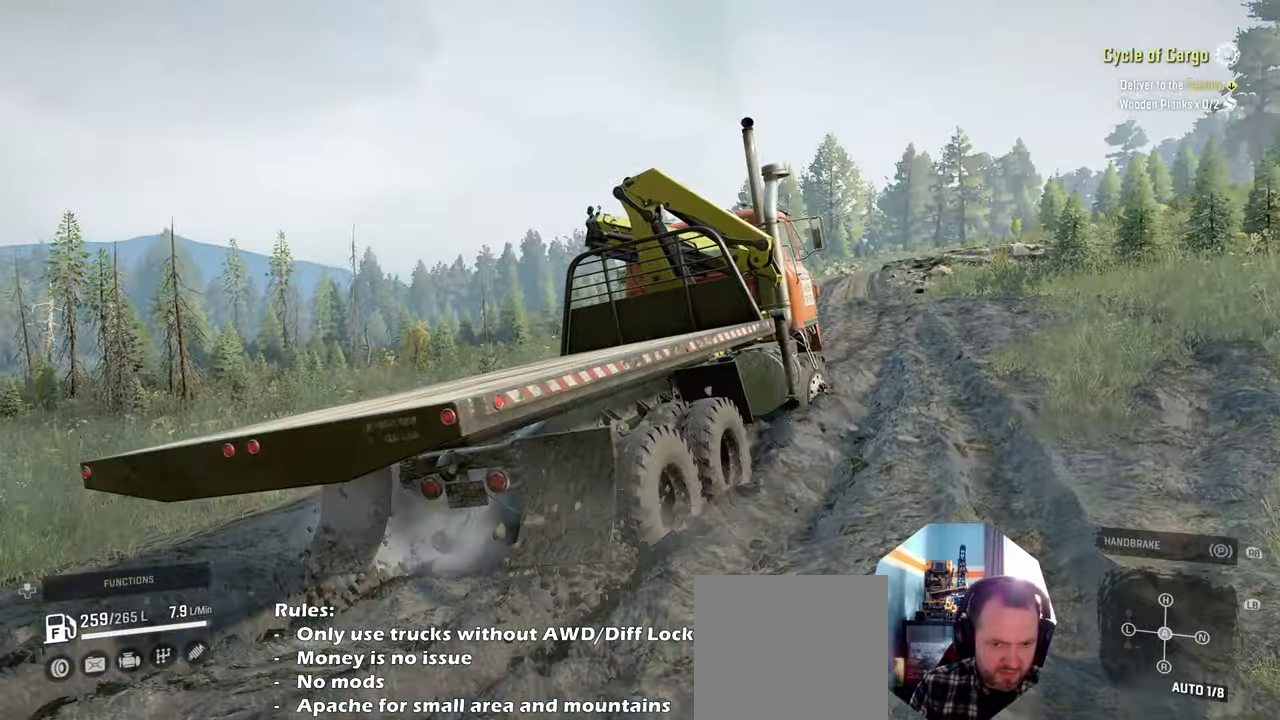
{"buttons": ["R2"], "left_stick": "up", "right_stick": "center", "events": []}
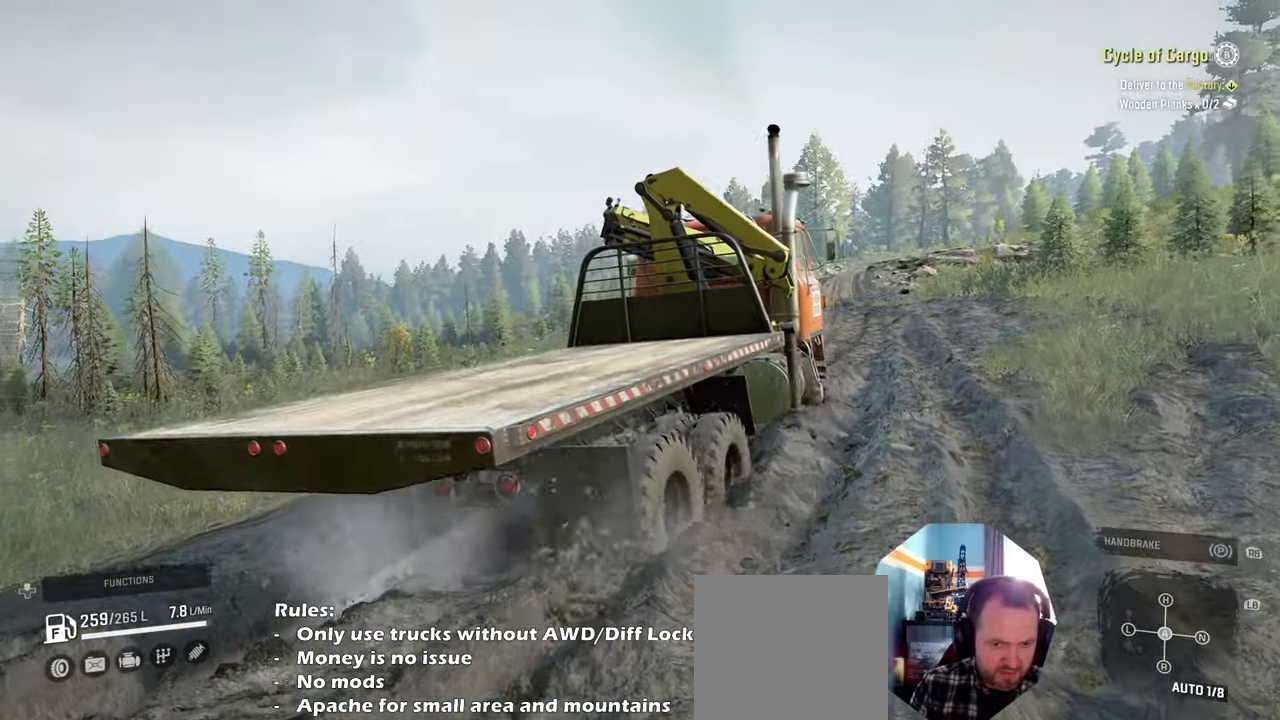
{"buttons": ["R2"], "left_stick": "up", "right_stick": "up", "events": [[100, "right_stick", "up"], [134, "left_stick", "up-right"], [467, "left_stick", "up"]]}
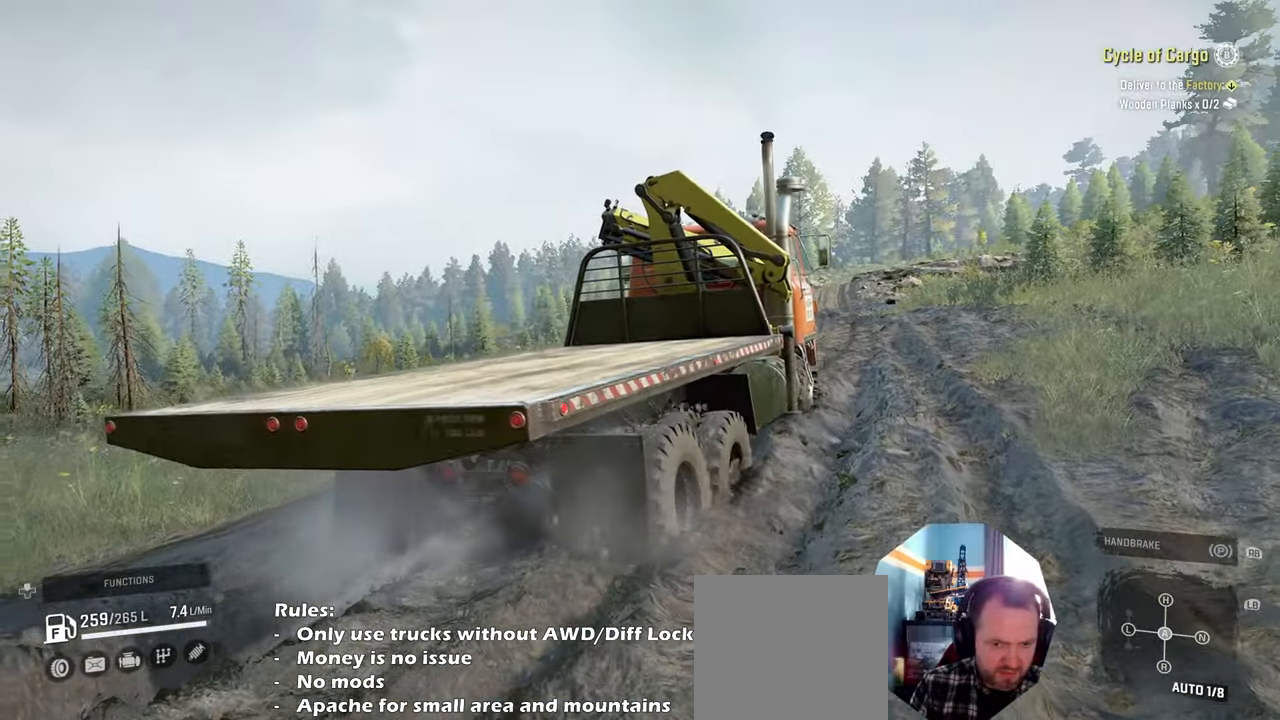
{"buttons": ["R2"], "left_stick": "up", "right_stick": "up", "events": [[134, "right_stick", "center"], [334, "right_stick", "up"]]}
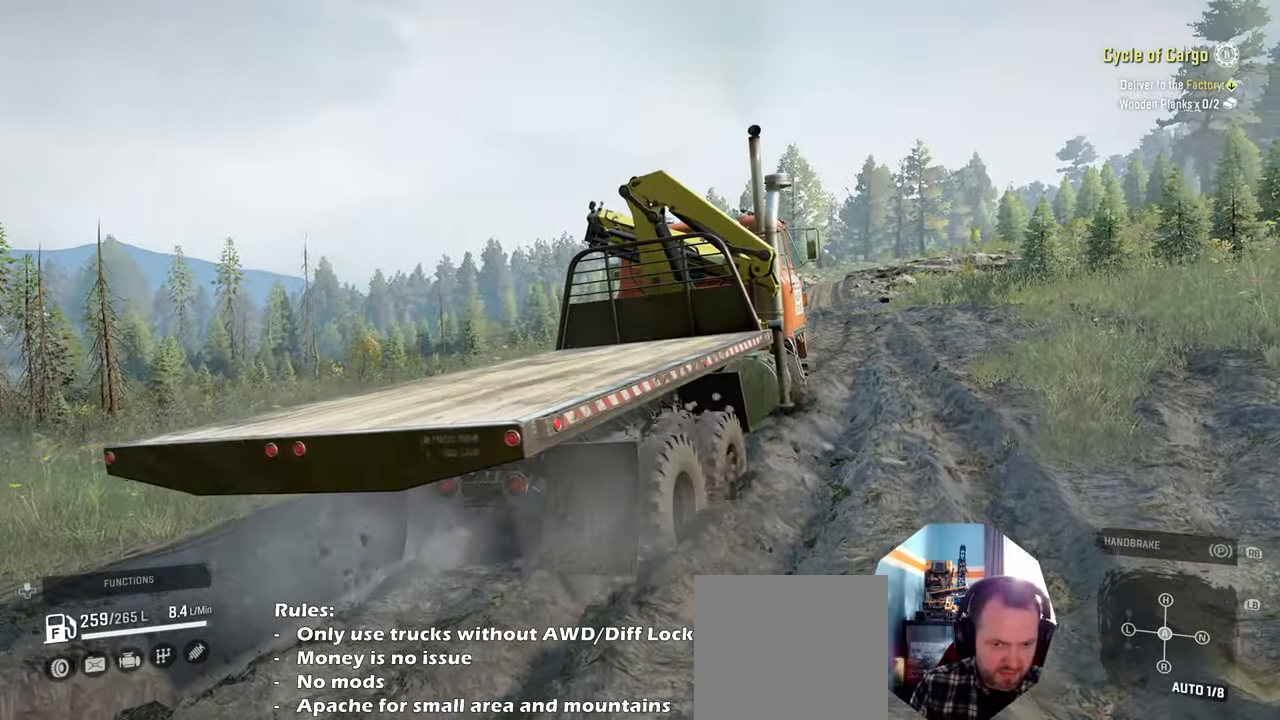
{"buttons": ["R2"], "left_stick": "up-right", "right_stick": "right", "events": [[34, "left_stick", "up-right"], [167, "right_stick", "up-right"], [334, "right_stick", "right"]]}
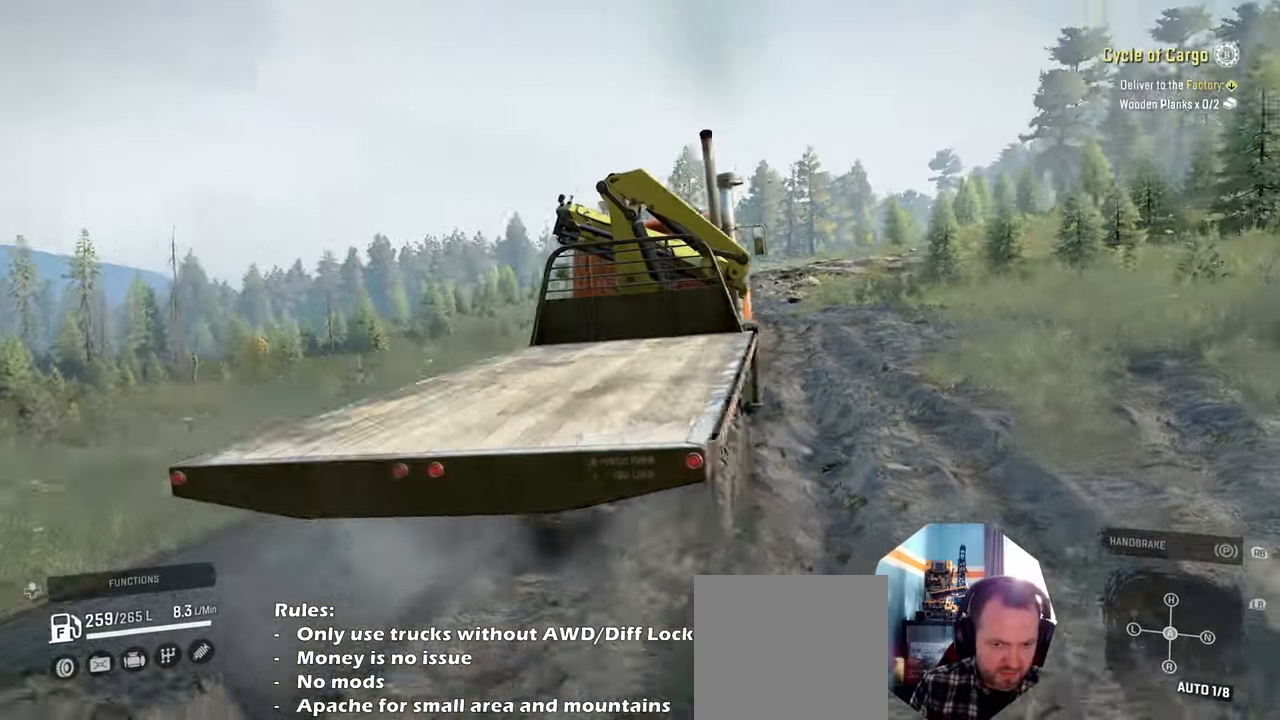
{"buttons": ["R2"], "left_stick": "up-right", "right_stick": "right", "events": []}
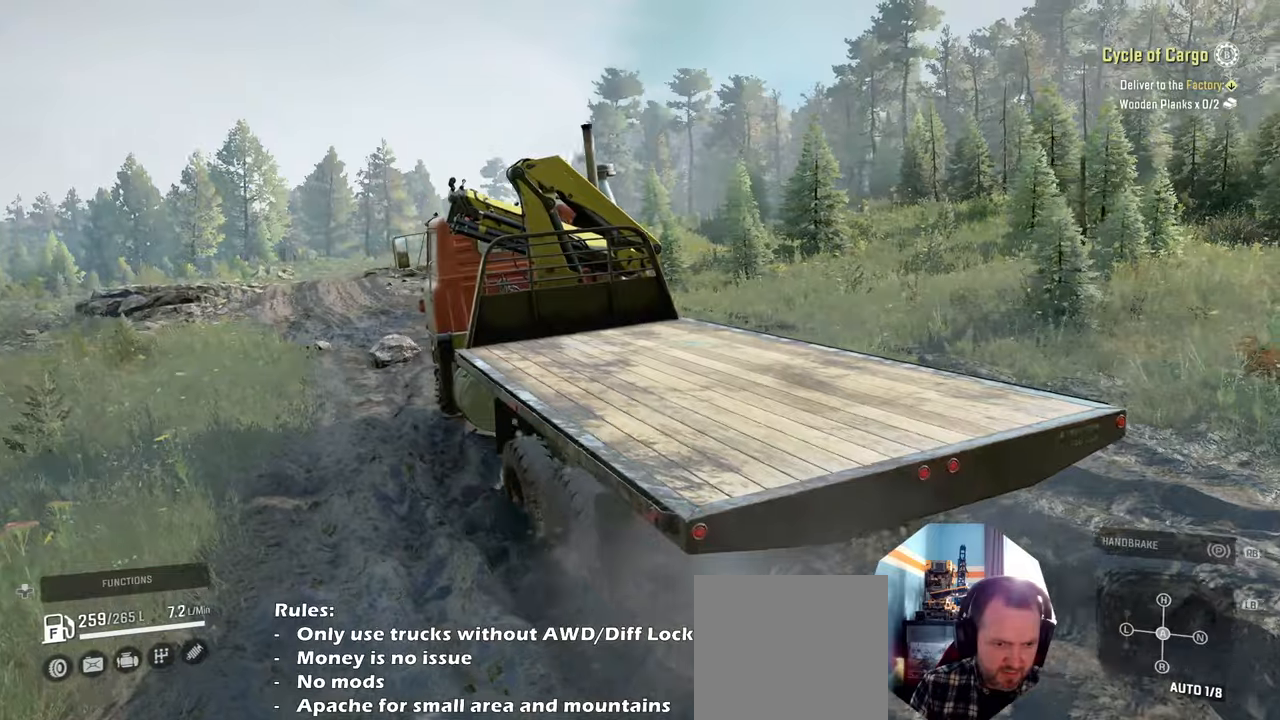
{"buttons": ["R2"], "left_stick": "up-left", "right_stick": "right", "events": [[267, "left_stick", "up-left"]]}
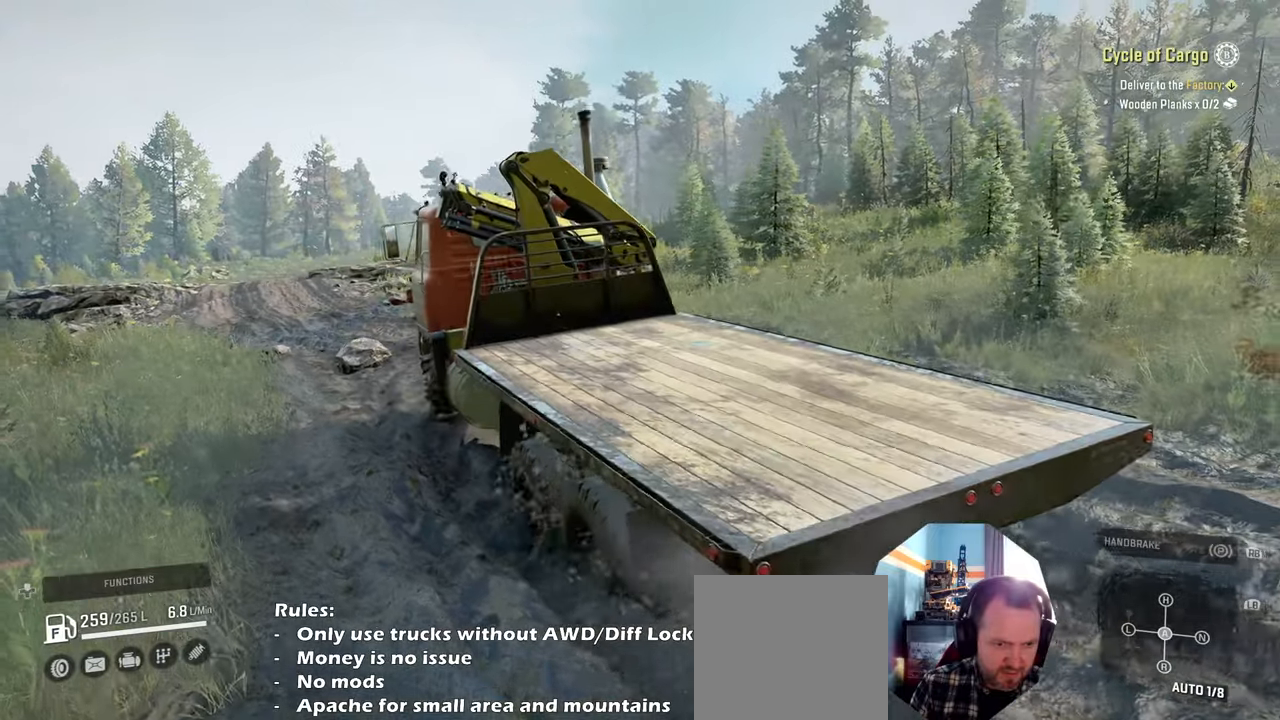
{"buttons": ["R2"], "left_stick": "up-right", "right_stick": "up", "events": [[100, "right_stick", "center"], [367, "left_stick", "up-right"], [500, "right_stick", "up"]]}
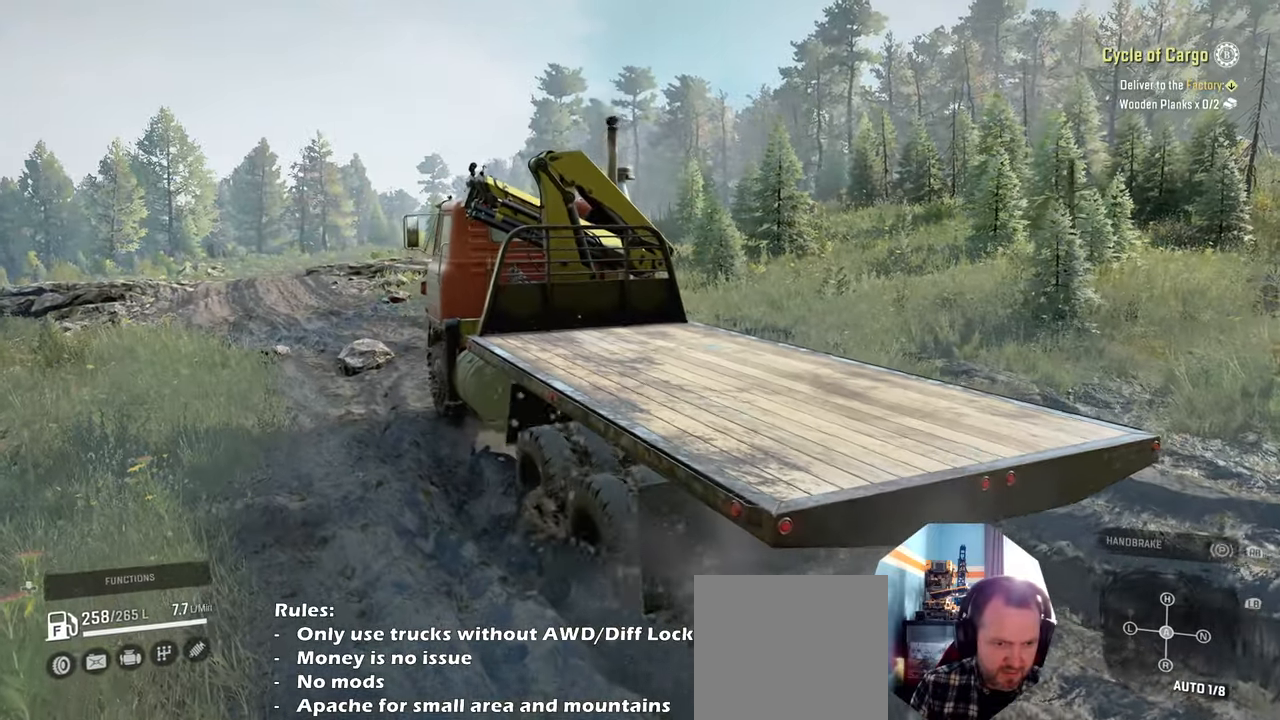
{"buttons": ["R2"], "left_stick": "up", "right_stick": "up", "events": [[267, "left_stick", "up"]]}
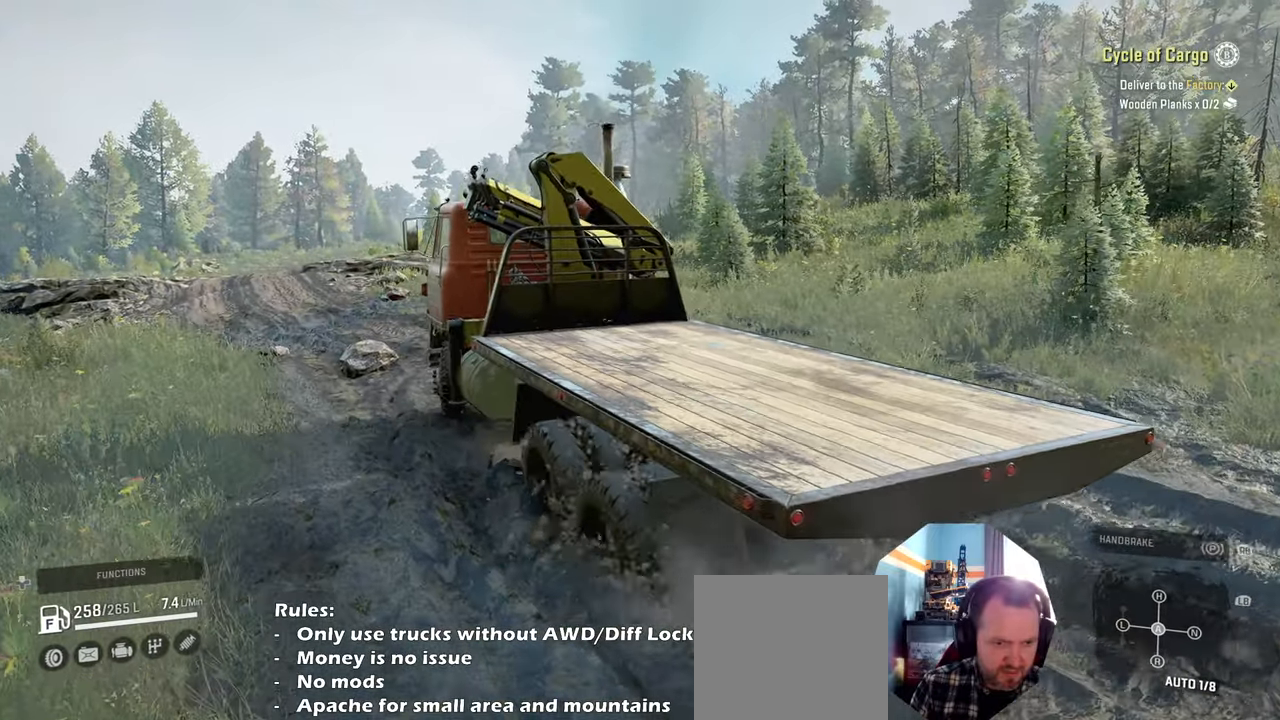
{"buttons": ["R2"], "left_stick": "up", "right_stick": "up", "events": [[167, "left_stick", "up-right"], [434, "left_stick", "up"]]}
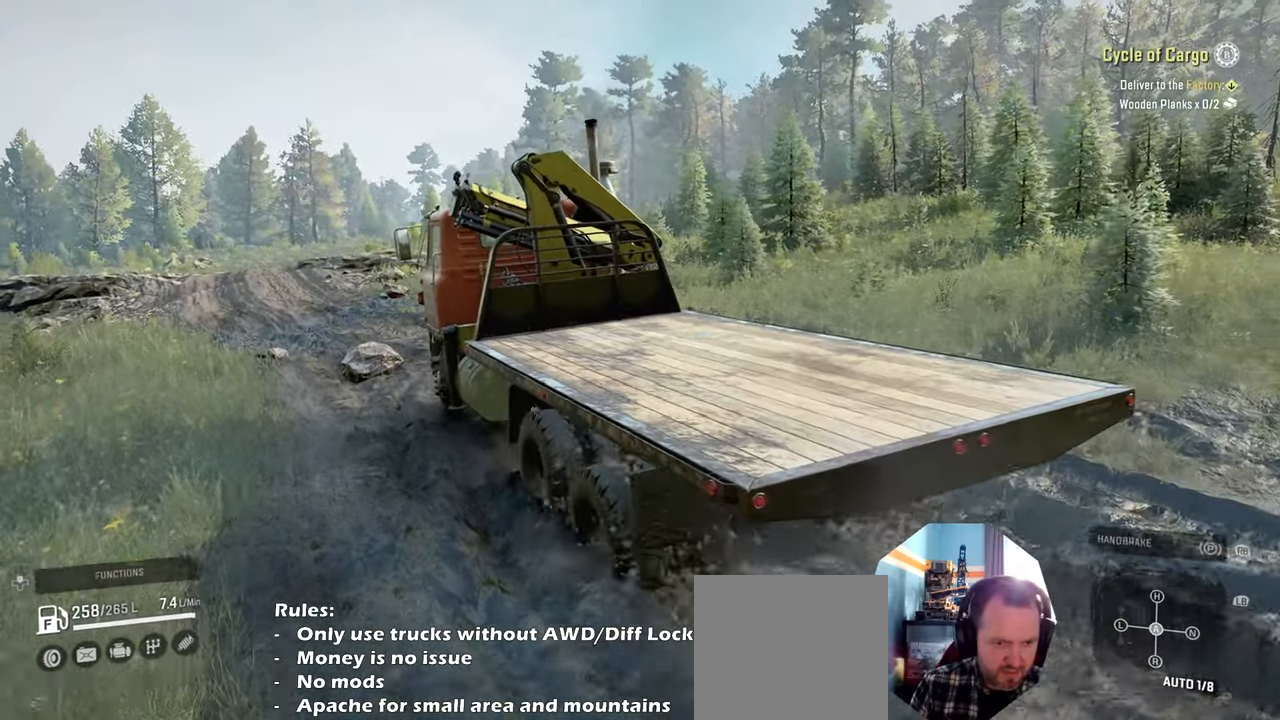
{"buttons": ["R2"], "left_stick": "up-left", "right_stick": "up", "events": [[367, "left_stick", "up-left"]]}